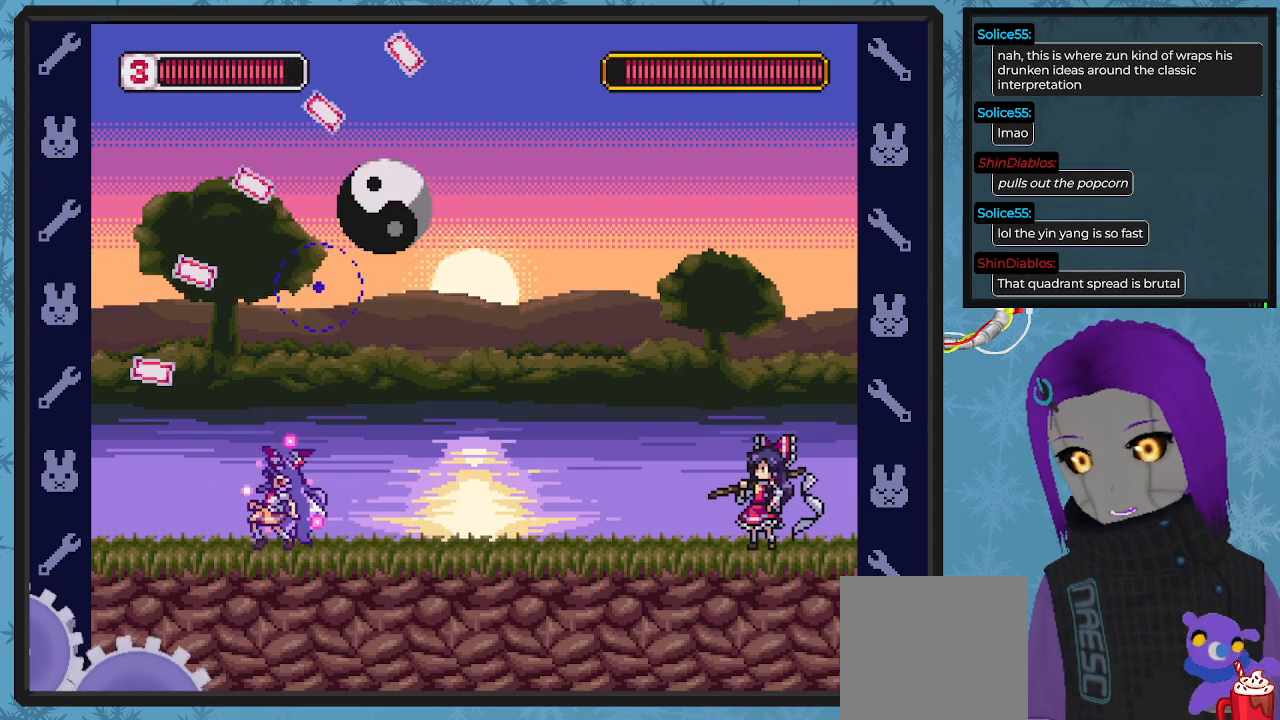
Gameplay with a controller (Xbox layout); each line is a JSON object with the inputs held at the frame after it. "events" lists button and stick changes between this image and that frame as [ms after this image, input, new state], when the widget could be followed in between. Not read: right_stick.
{"buttons": ["X", "DPAD_RIGHT"], "left_stick": "center", "events": [[100, "DPAD_DOWN", "up"], [167, "DPAD_LEFT", "down"], [367, "DPAD_UP", "down"], [433, "DPAD_LEFT", "up"], [467, "DPAD_RIGHT", "down"], [467, "DPAD_UP", "up"]]}
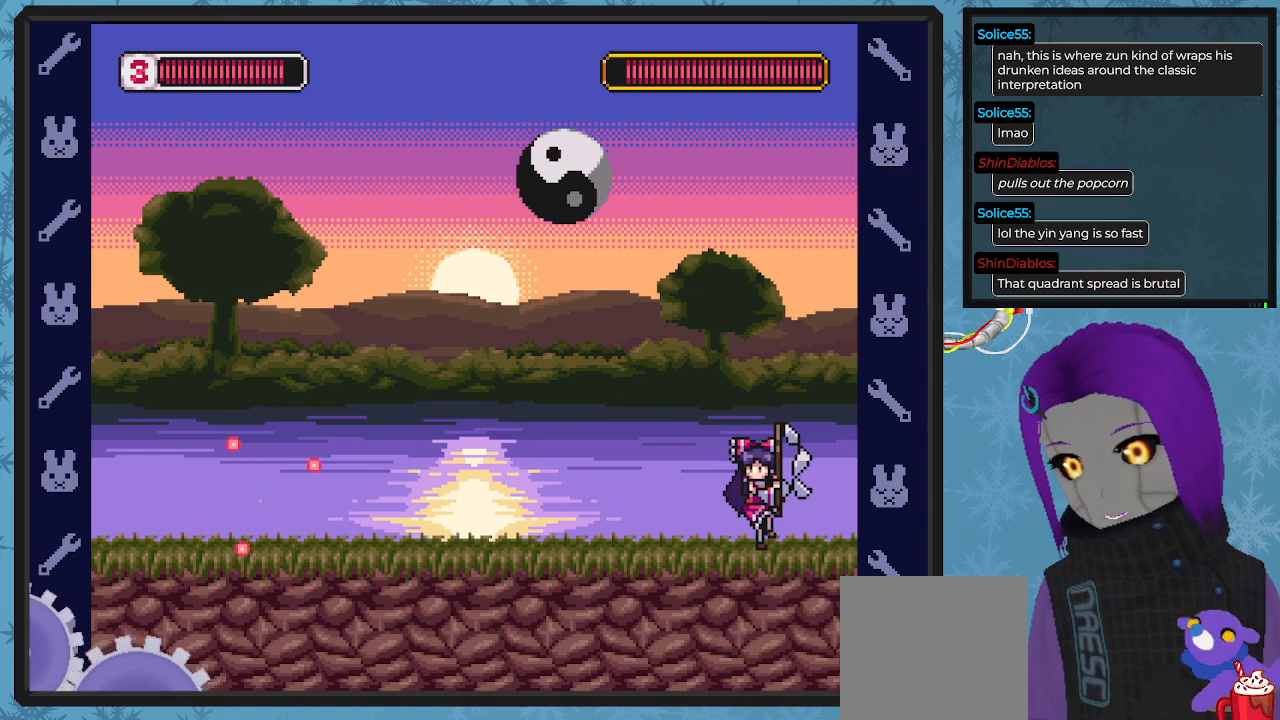
{"buttons": ["X", "DPAD_LEFT"], "left_stick": "center", "events": [[233, "X", "up"], [300, "X", "down"], [333, "DPAD_RIGHT", "up"], [400, "DPAD_LEFT", "down"]]}
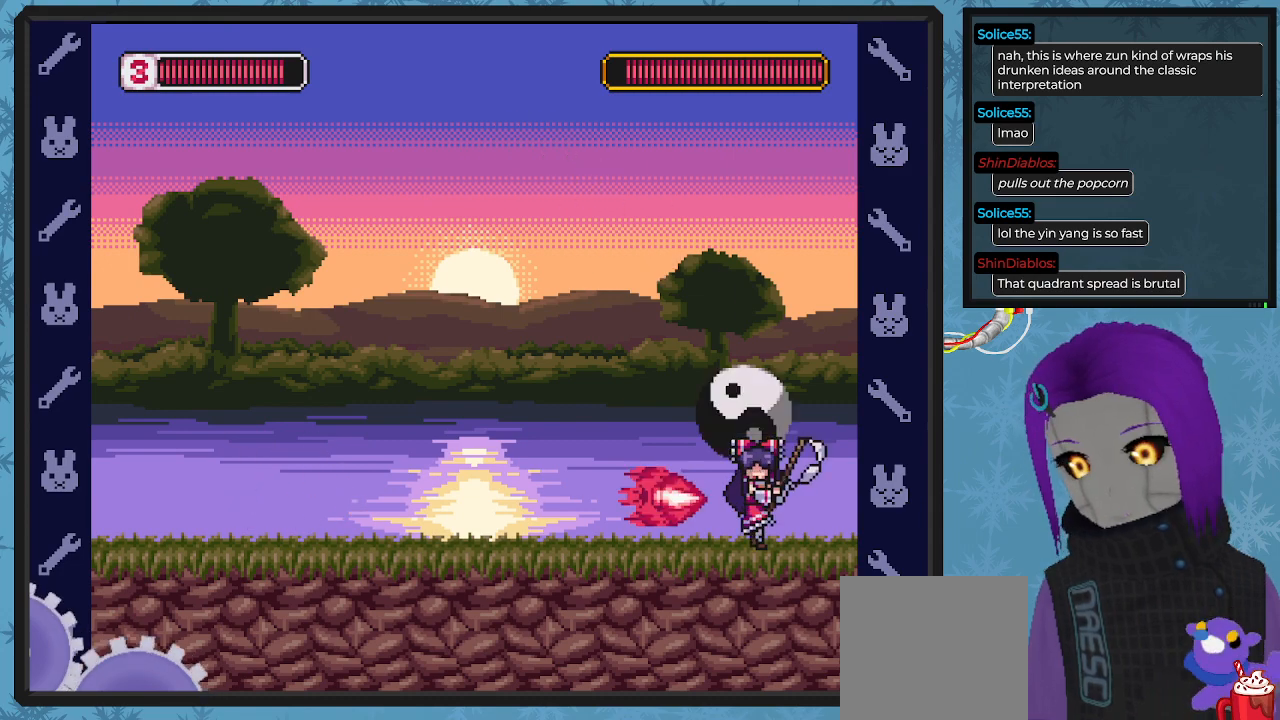
{"buttons": ["X", "DPAD_LEFT"], "left_stick": "center", "events": []}
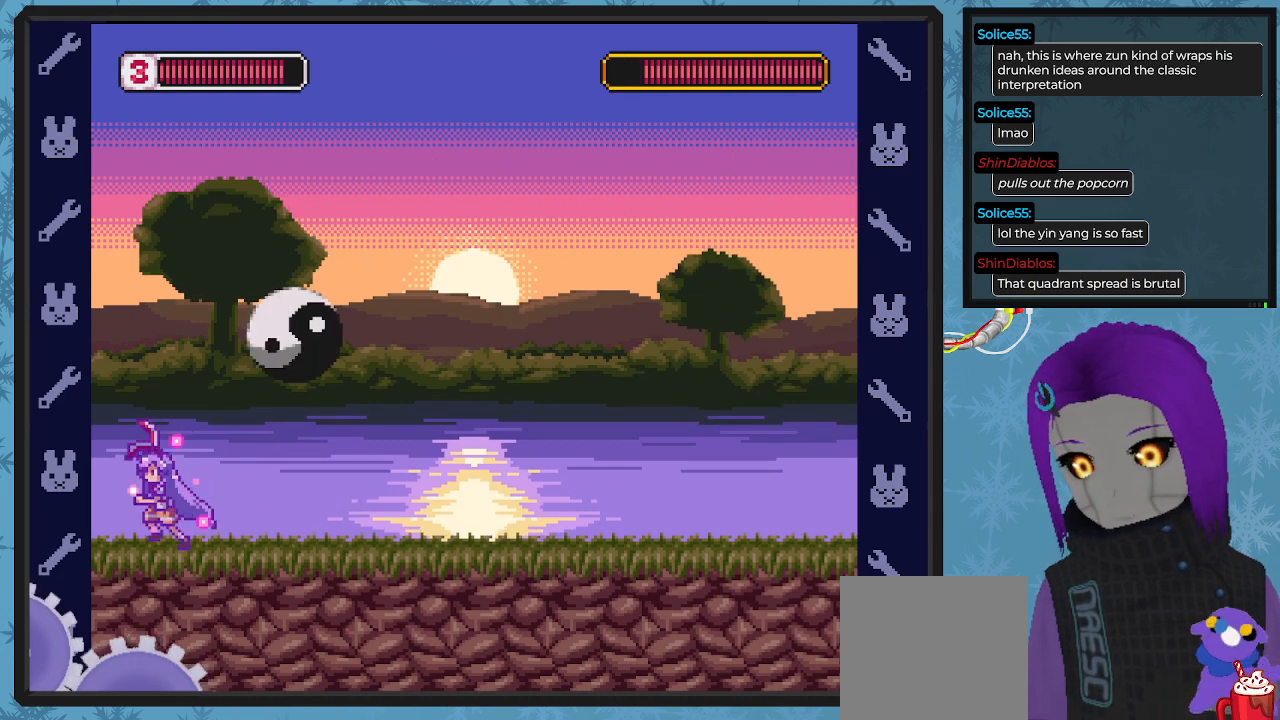
{"buttons": ["X"], "left_stick": "center", "events": [[33, "DPAD_UP", "down"], [100, "DPAD_UP", "up"], [333, "DPAD_UP", "down"], [367, "DPAD_LEFT", "up"], [400, "DPAD_UP", "up"]]}
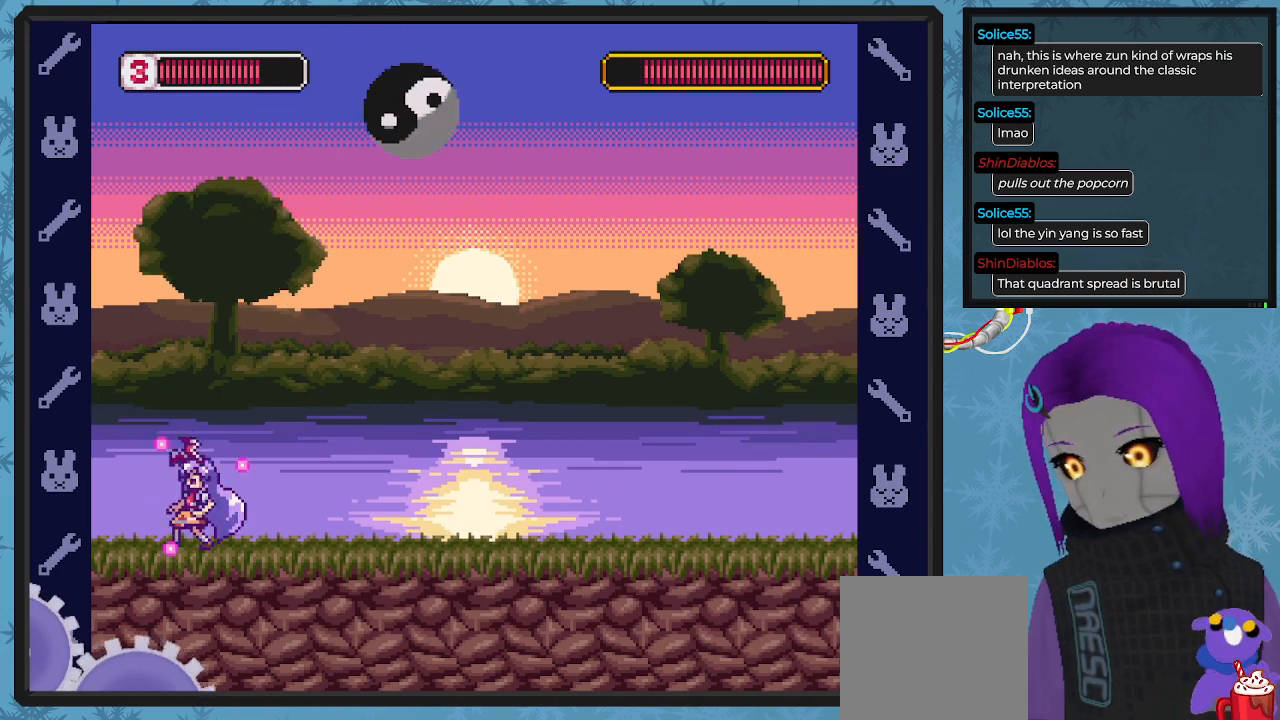
{"buttons": ["X", "DPAD_RIGHT"], "left_stick": "center", "events": [[167, "DPAD_RIGHT", "down"]]}
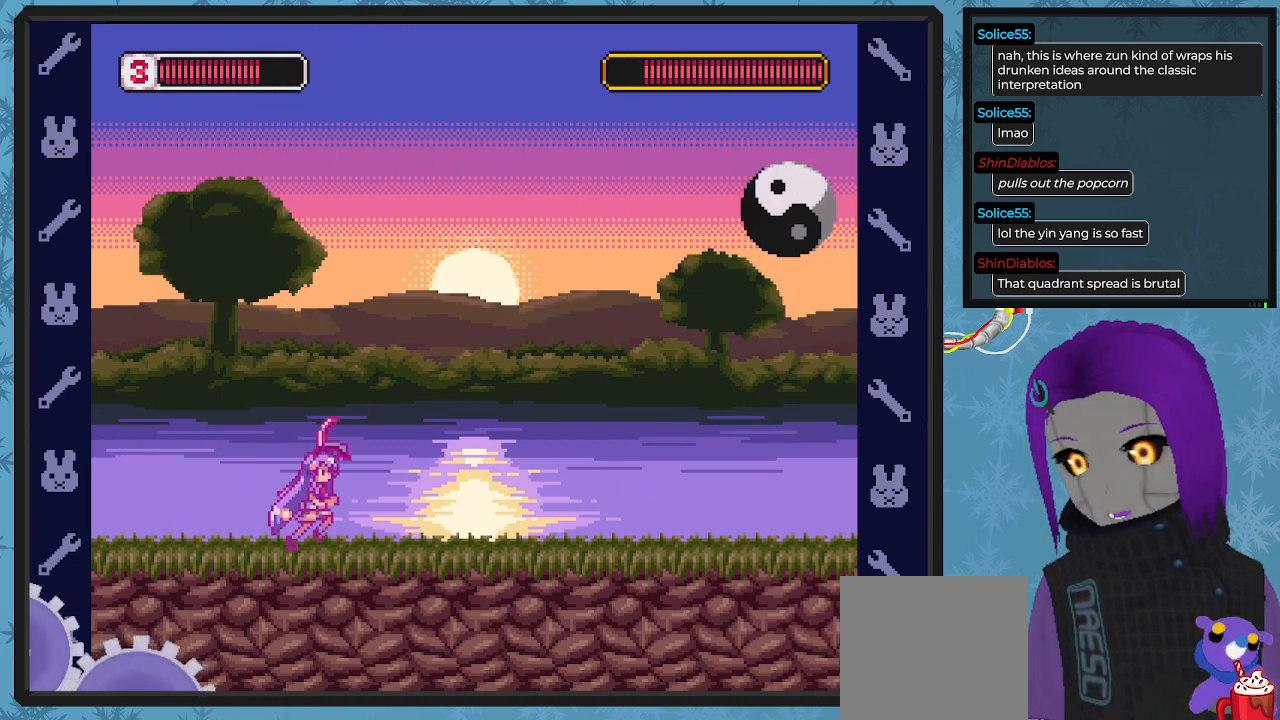
{"buttons": ["DPAD_RIGHT"], "left_stick": "center", "events": [[500, "X", "up"]]}
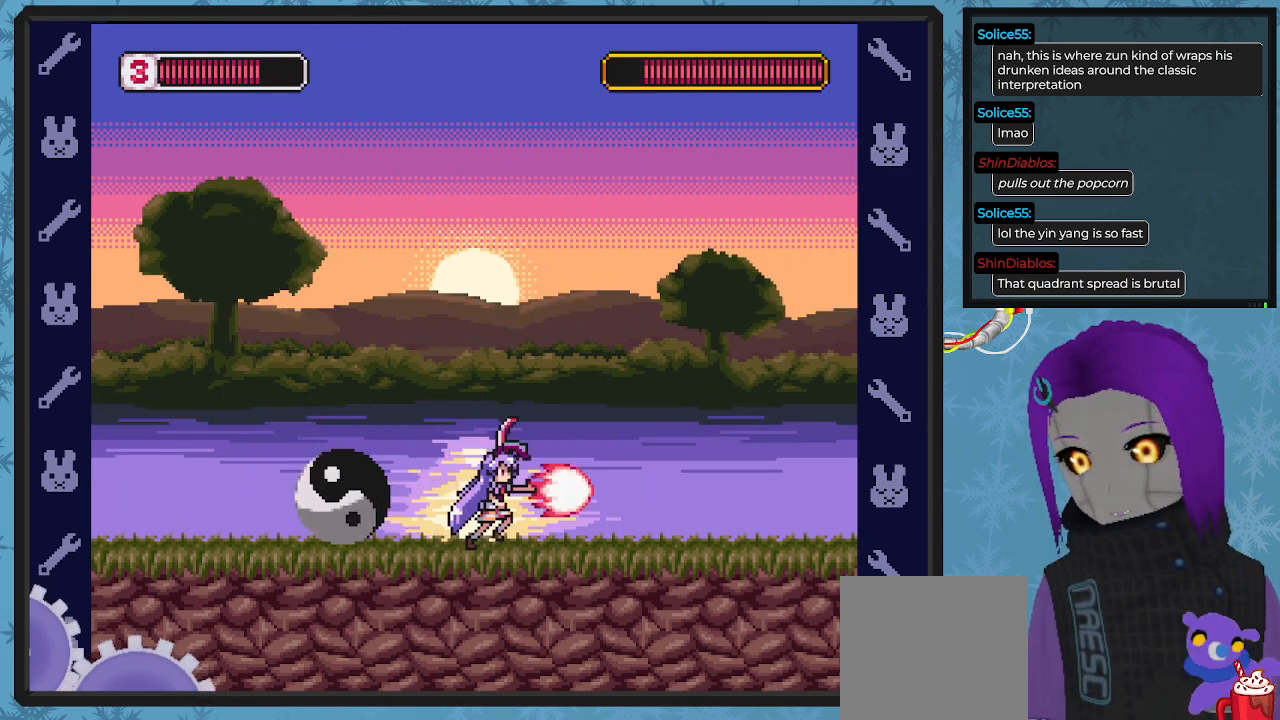
{"buttons": ["DPAD_LEFT"], "left_stick": "center", "events": [[133, "DPAD_RIGHT", "up"], [200, "DPAD_LEFT", "down"]]}
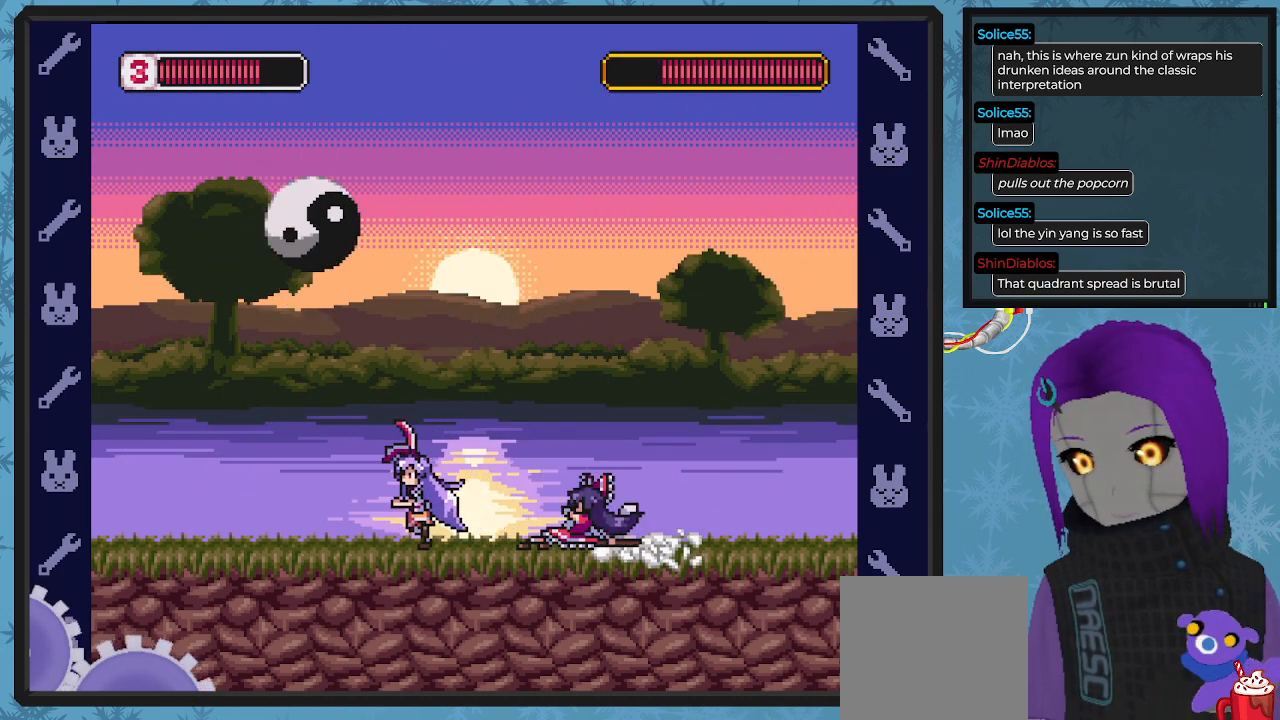
{"buttons": ["B", "DPAD_LEFT"], "left_stick": "center", "events": [[167, "B", "down"]]}
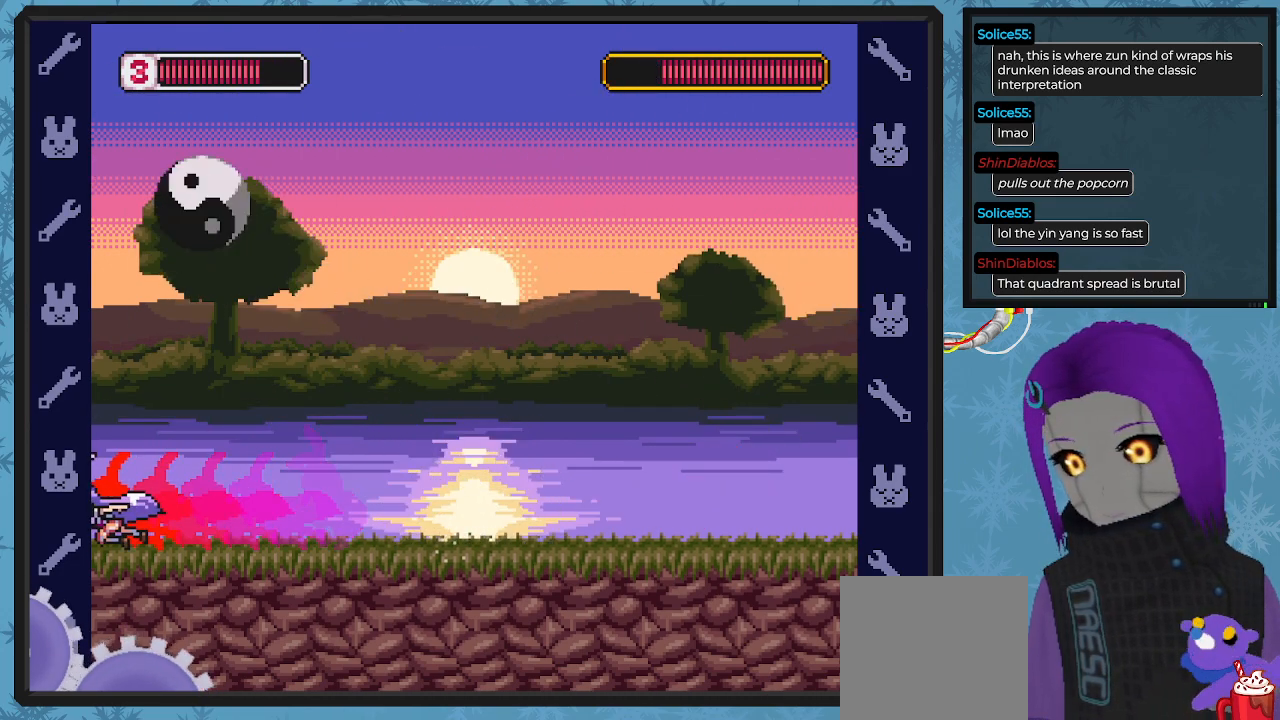
{"buttons": [], "left_stick": "center", "events": [[100, "B", "up"], [100, "DPAD_UP", "down"], [133, "DPAD_LEFT", "up"], [167, "DPAD_UP", "up"], [367, "DPAD_RIGHT", "down"], [433, "DPAD_RIGHT", "up"]]}
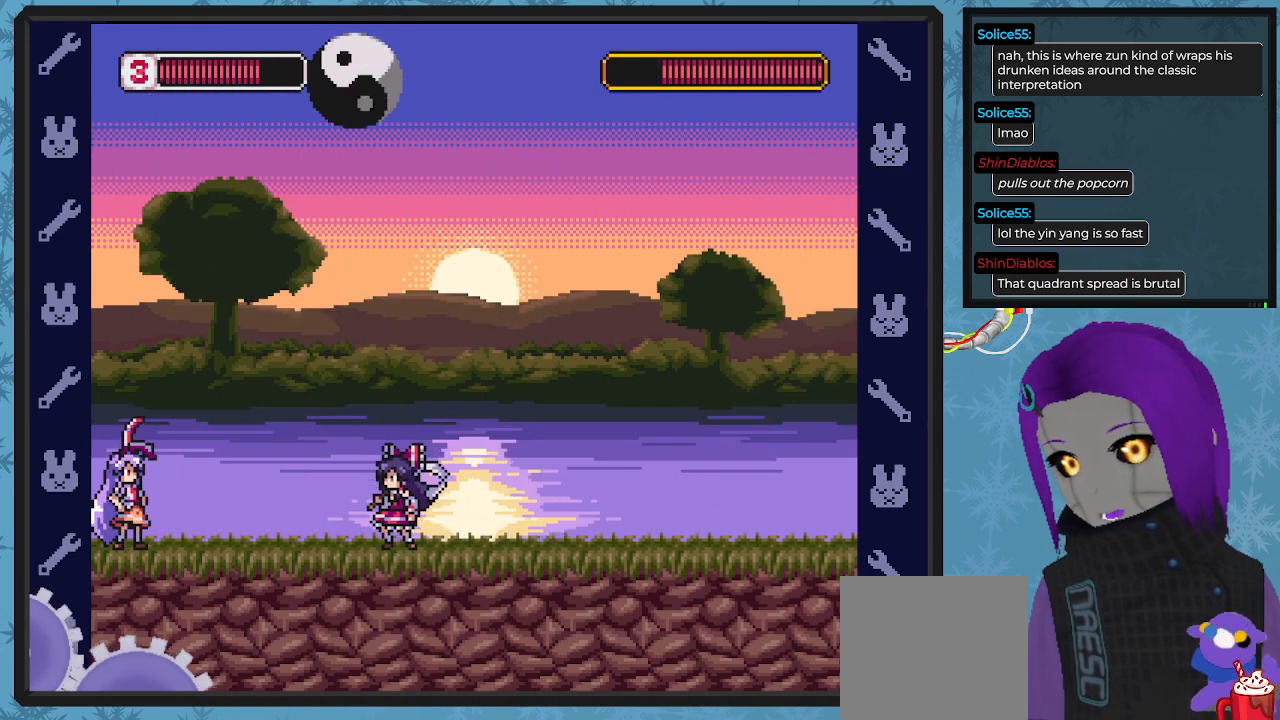
{"buttons": ["X", "DPAD_LEFT"], "left_stick": "center", "events": [[100, "X", "down"], [367, "DPAD_LEFT", "down"]]}
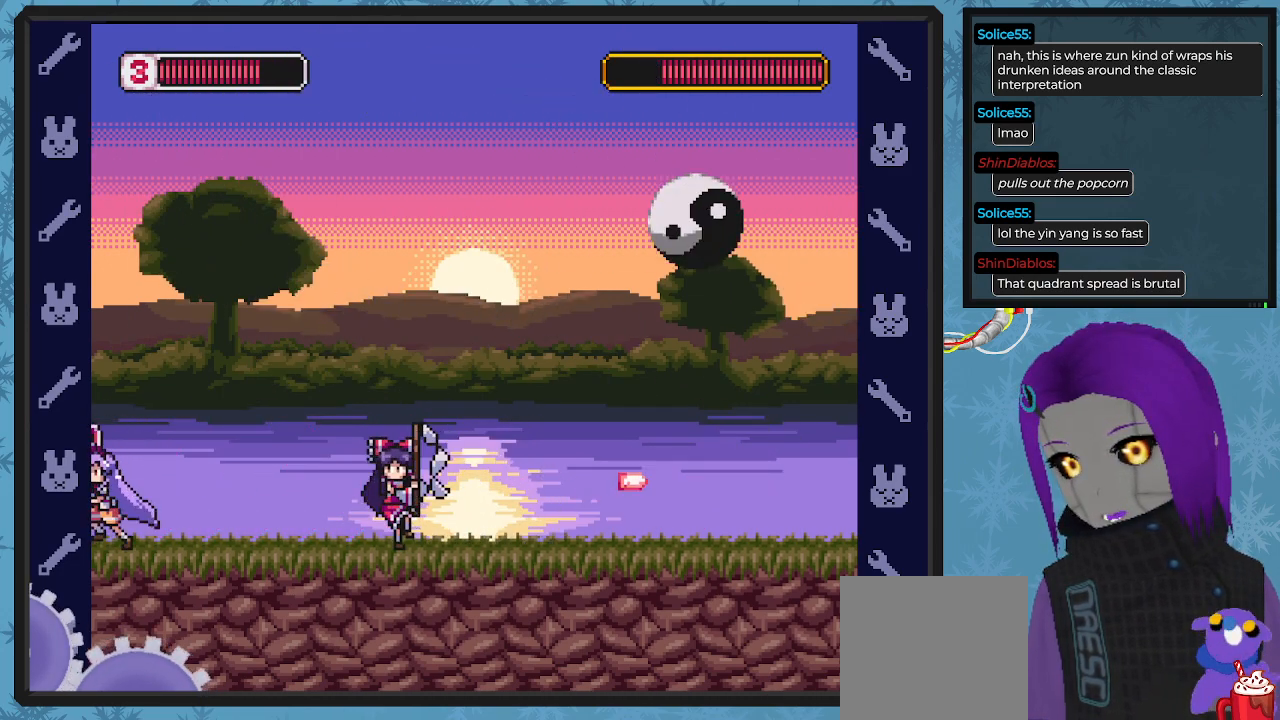
{"buttons": ["X", "DPAD_LEFT"], "left_stick": "center", "events": [[33, "A", "down"], [33, "DPAD_LEFT", "up"], [367, "A", "up"], [467, "DPAD_LEFT", "down"]]}
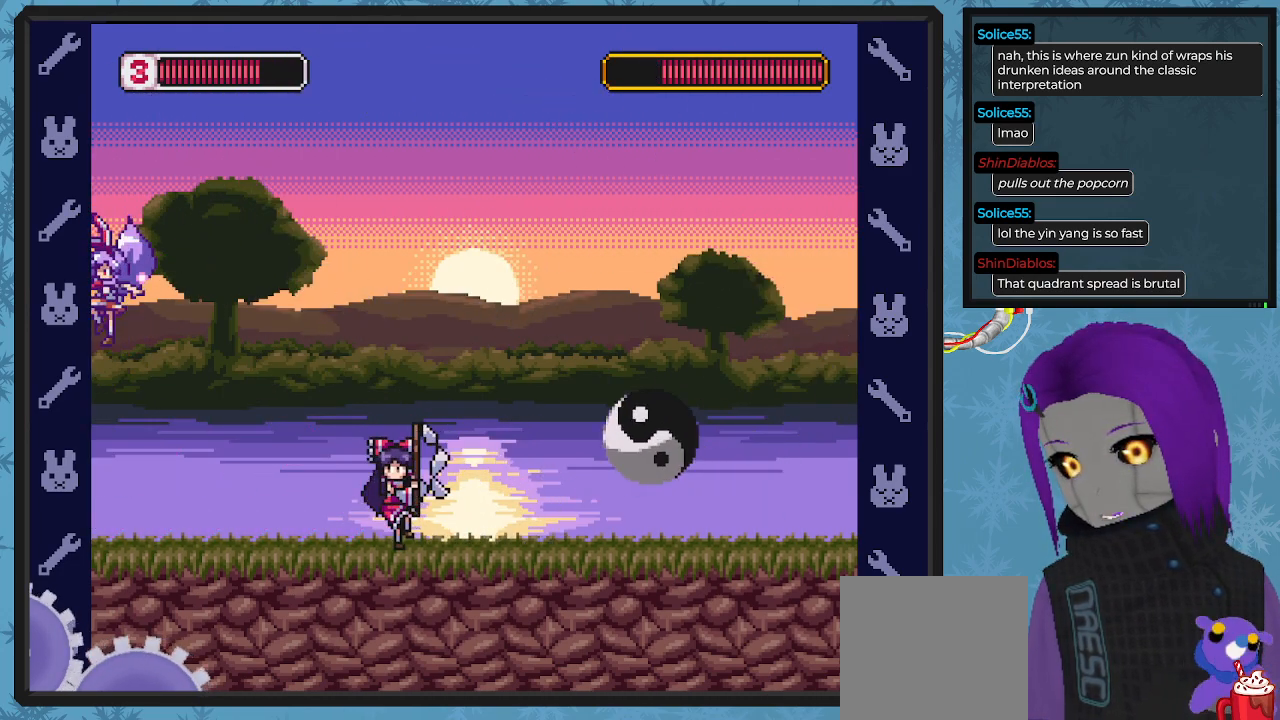
{"buttons": ["X", "DPAD_RIGHT"], "left_stick": "center", "events": [[233, "DPAD_LEFT", "up"], [367, "DPAD_RIGHT", "down"]]}
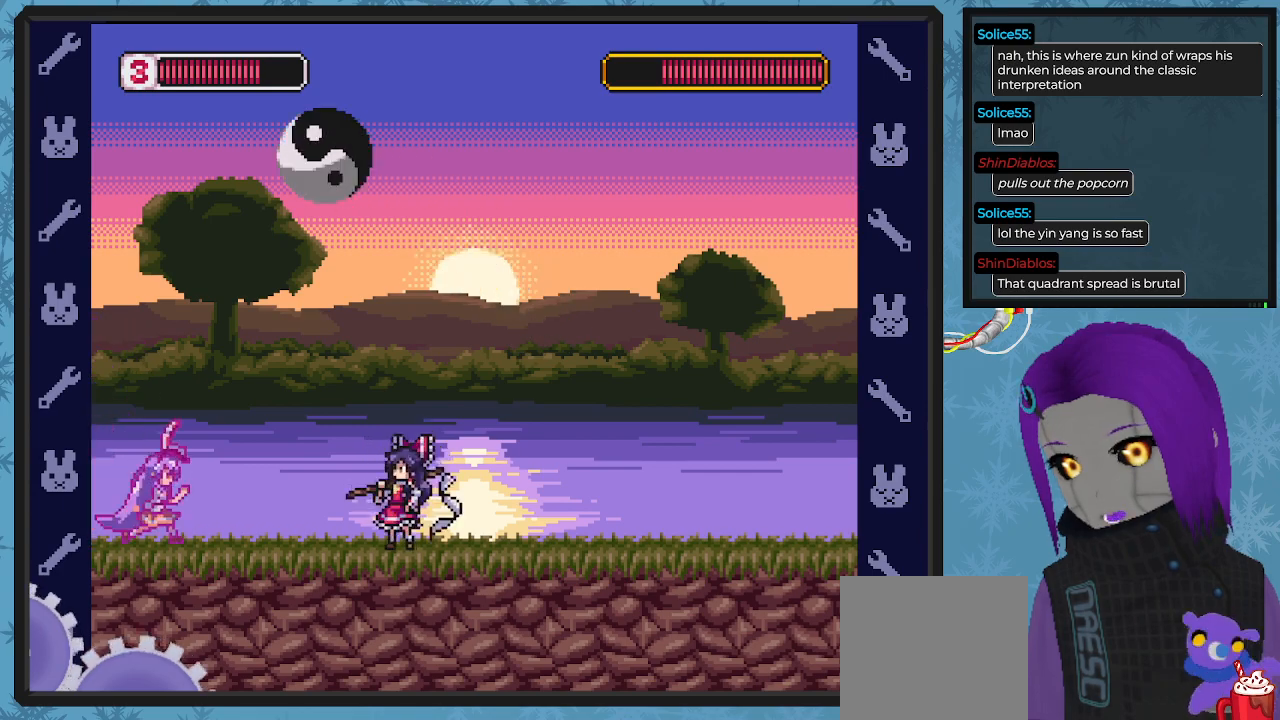
{"buttons": ["X", "DPAD_LEFT"], "left_stick": "center", "events": [[167, "DPAD_RIGHT", "up"], [267, "DPAD_LEFT", "down"]]}
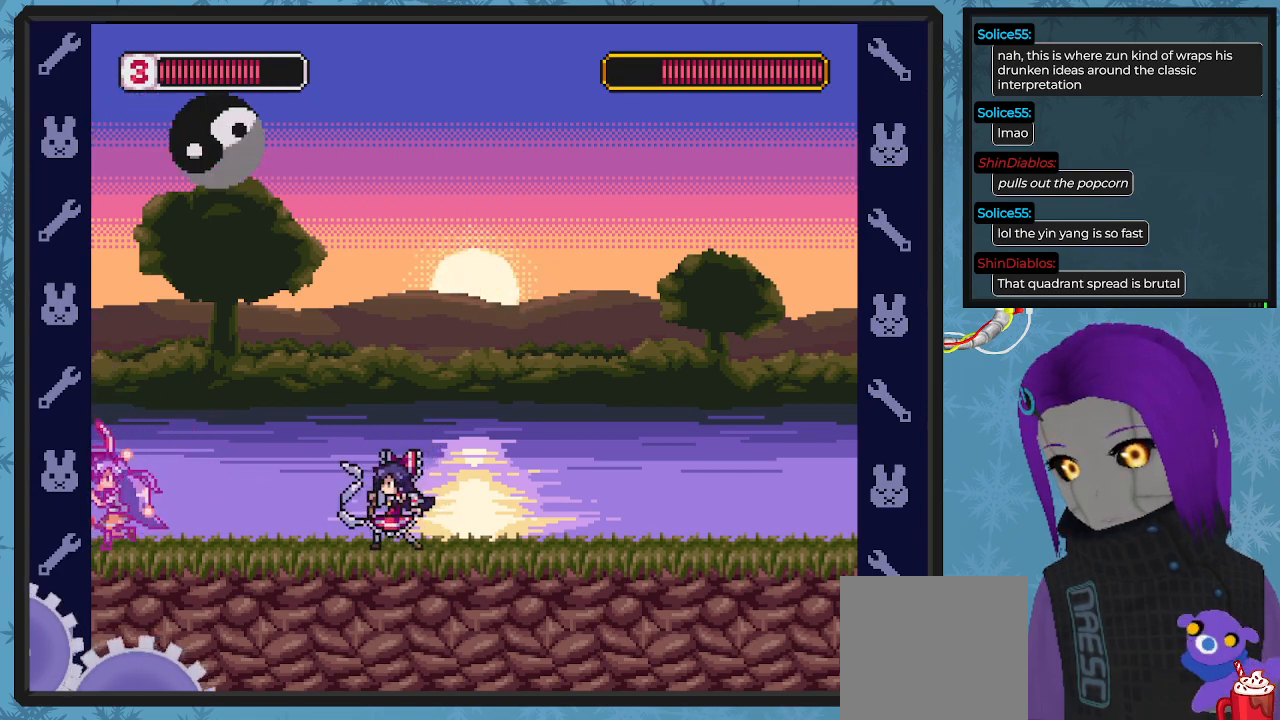
{"buttons": ["A", "B", "DPAD_LEFT"], "left_stick": "center"}
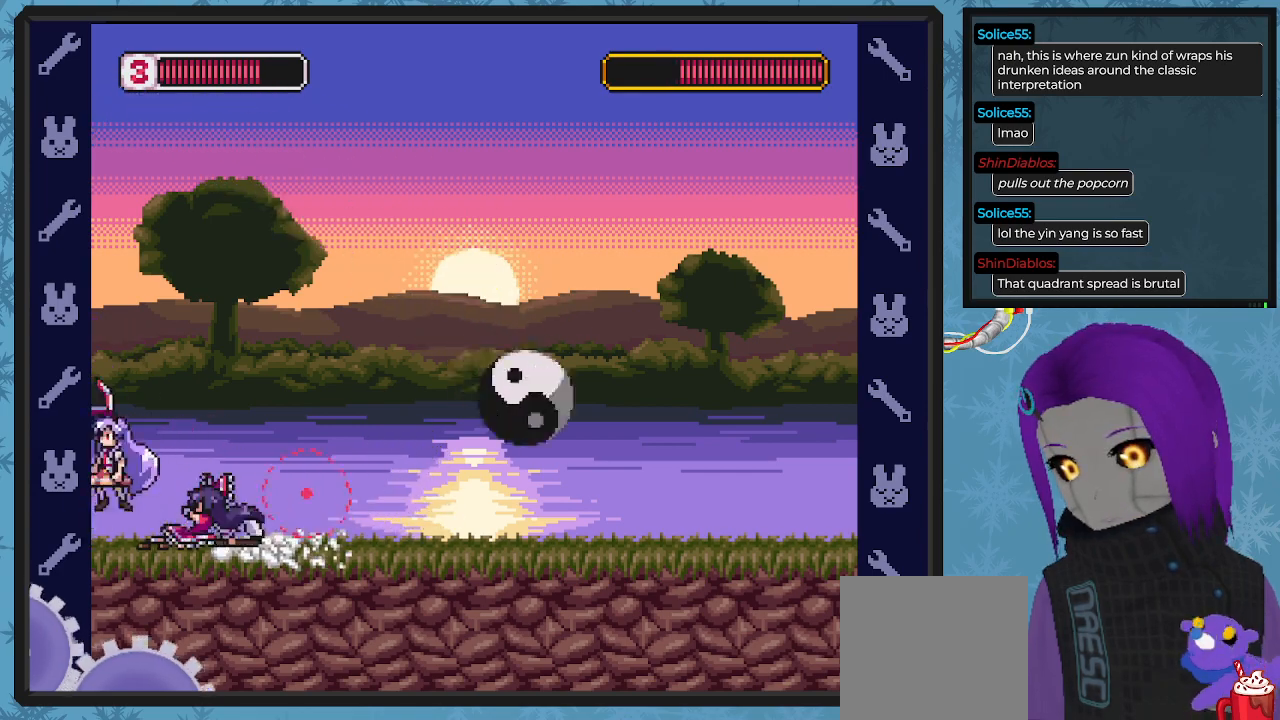
{"buttons": ["A", "DPAD_RIGHT"], "left_stick": "center", "events": [[67, "B", "up"], [67, "DPAD_UP", "down"], [100, "DPAD_LEFT", "up"], [133, "DPAD_UP", "up"], [167, "DPAD_DOWN", "down"], [167, "DPAD_RIGHT", "down"], [433, "DPAD_DOWN", "up"]]}
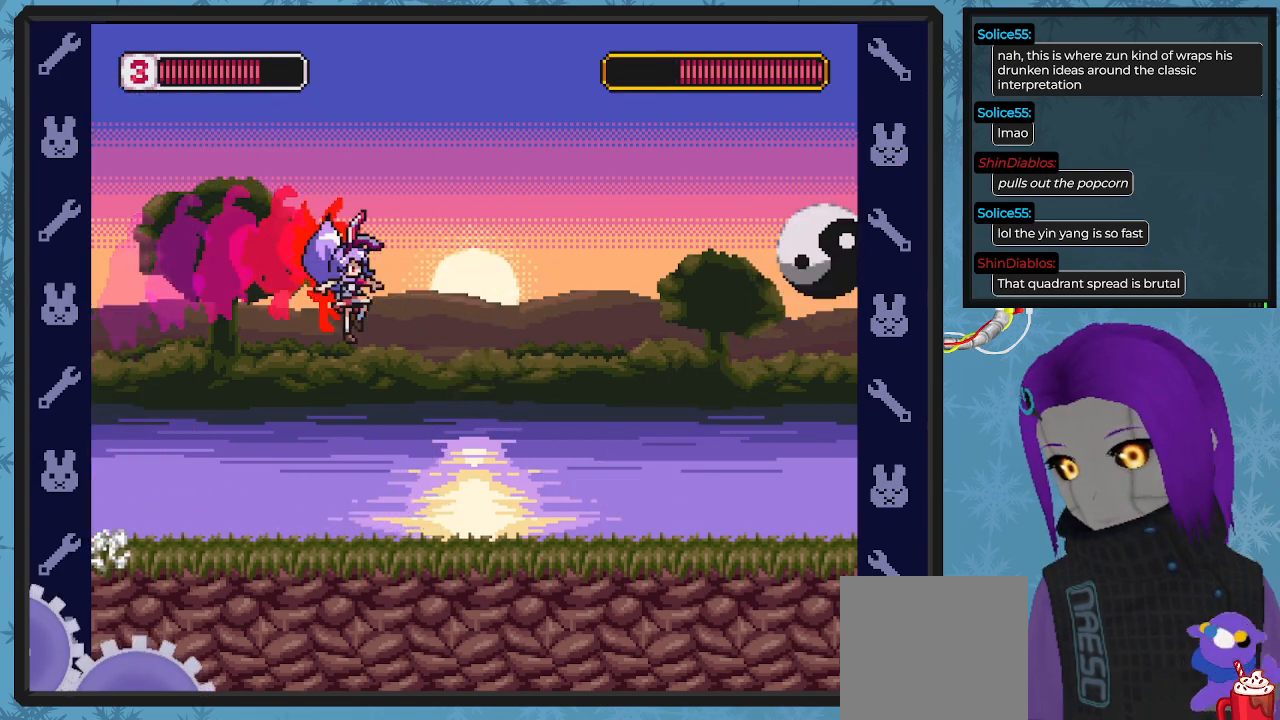
{"buttons": ["B", "DPAD_RIGHT"], "left_stick": "center", "events": [[100, "A", "up"], [300, "B", "down"]]}
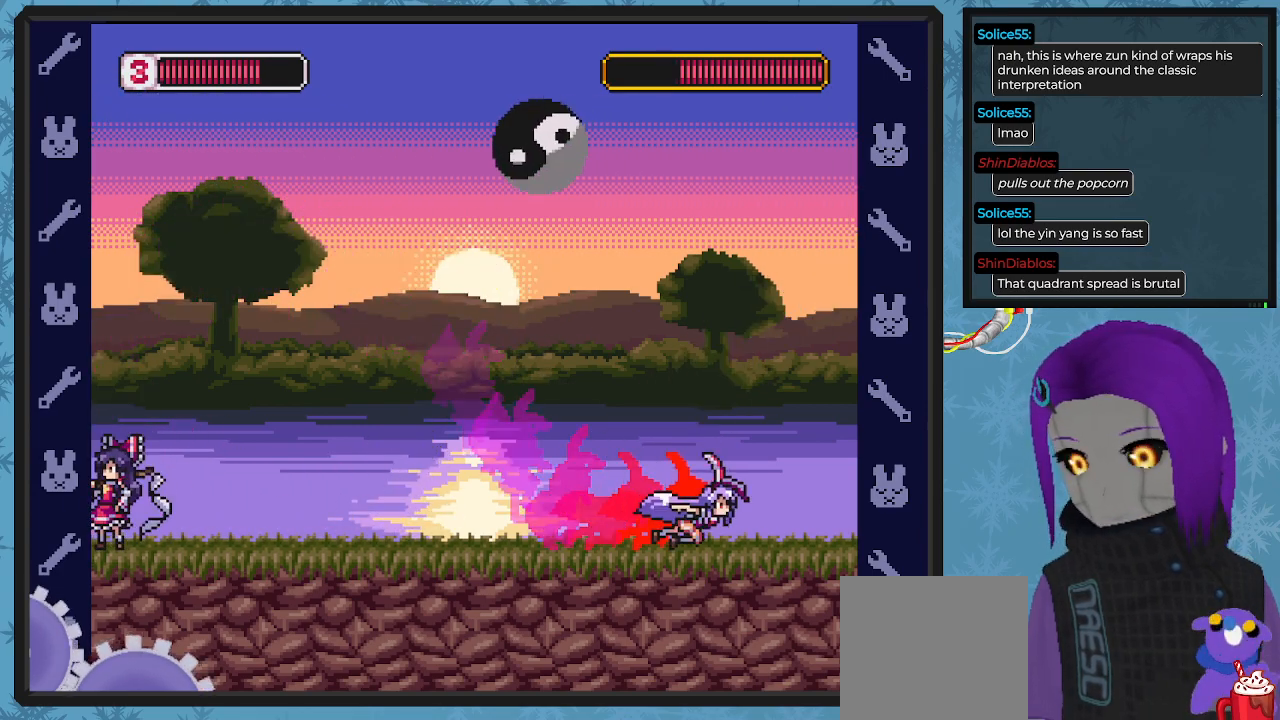
{"buttons": ["X", "DPAD_RIGHT"], "left_stick": "center", "events": [[100, "B", "up"], [100, "DPAD_DOWN", "down"], [133, "DPAD_DOWN", "up"], [133, "DPAD_LEFT", "down"], [133, "DPAD_RIGHT", "up"], [200, "X", "down"], [400, "DPAD_LEFT", "up"], [500, "DPAD_RIGHT", "down"]]}
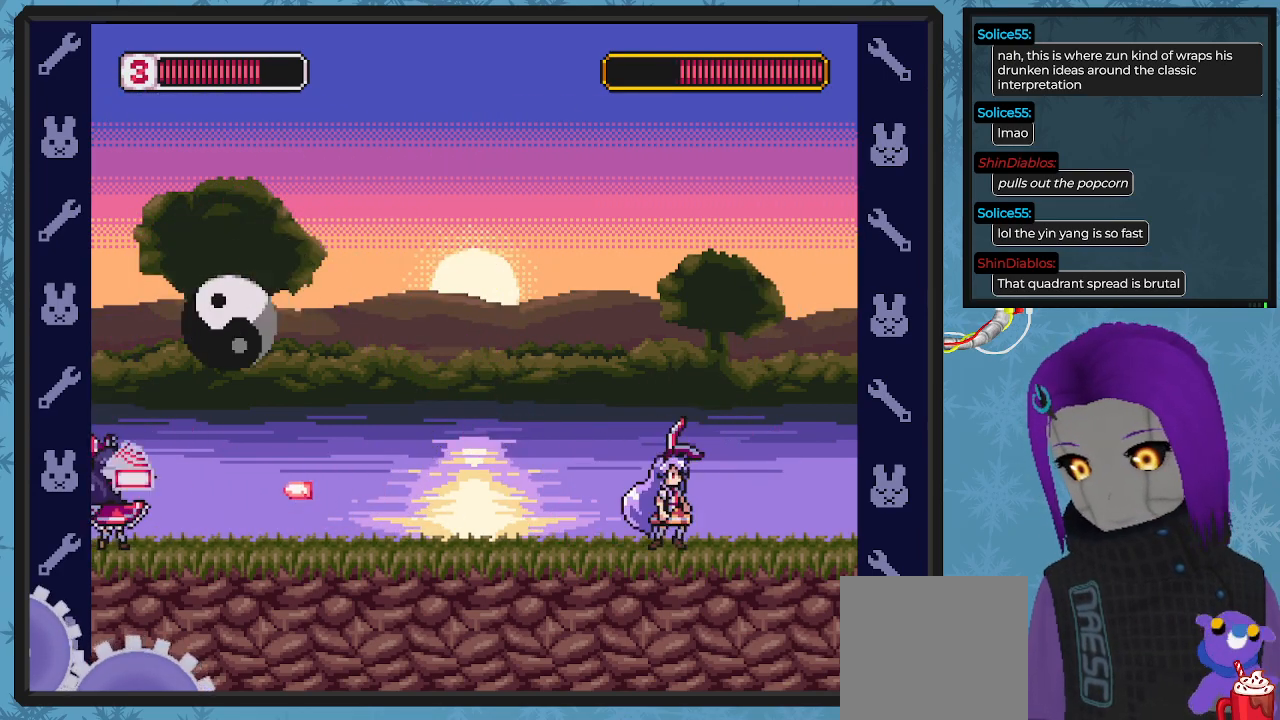
{"buttons": ["X"], "left_stick": "center", "events": [[67, "DPAD_DOWN", "down"], [467, "DPAD_DOWN", "up"], [500, "DPAD_RIGHT", "up"]]}
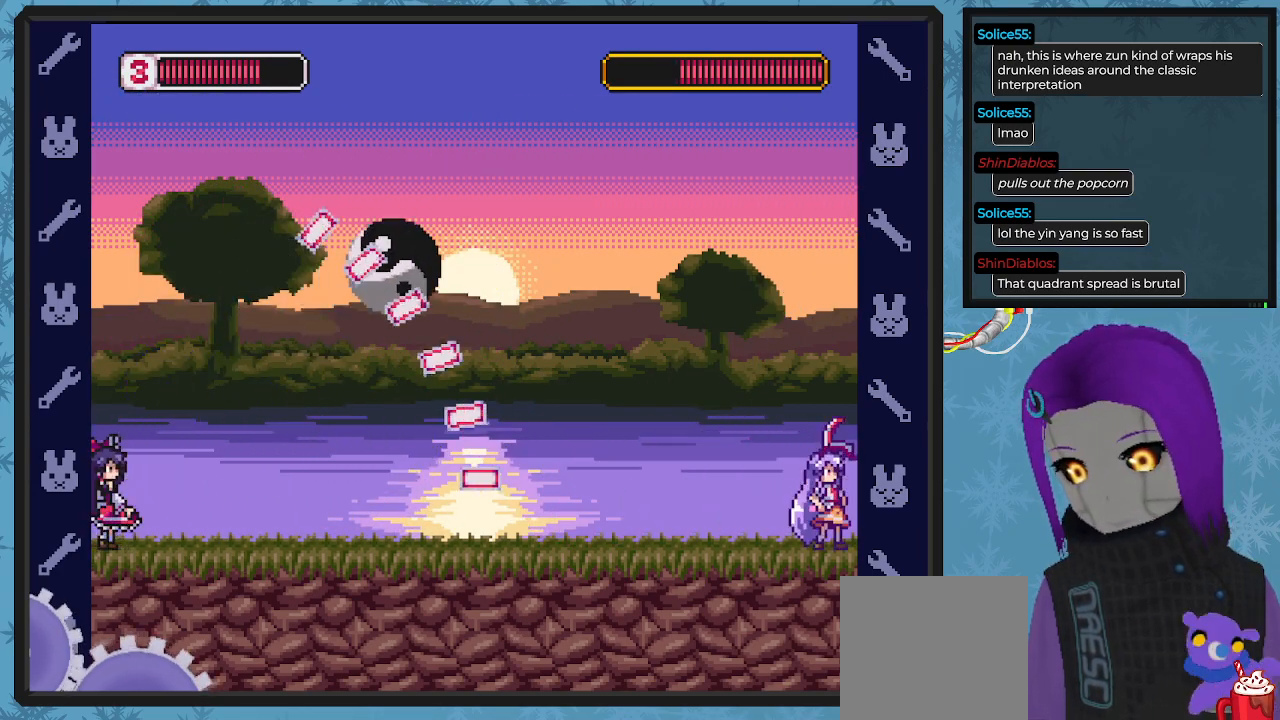
{"buttons": ["B", "DPAD_LEFT"], "left_stick": "center", "events": [[267, "X", "up"], [300, "B", "down"], [300, "DPAD_LEFT", "down"]]}
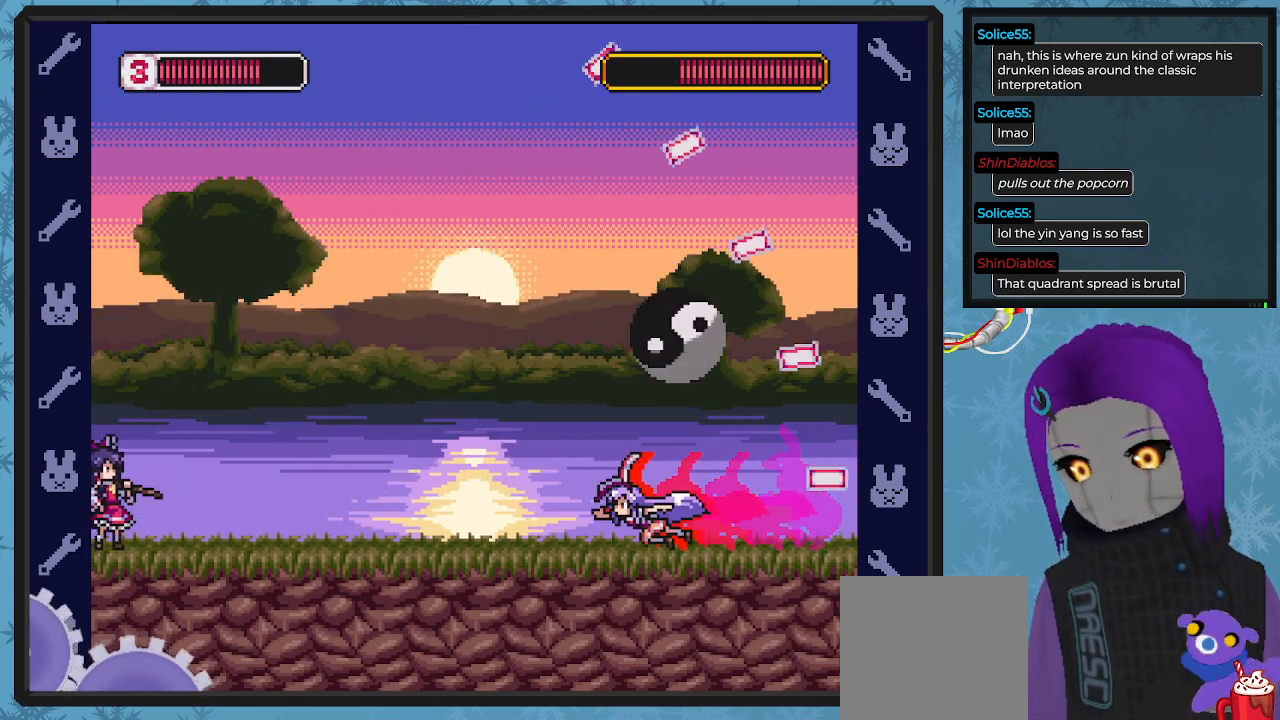
{"buttons": ["DPAD_LEFT"], "left_stick": "center", "events": [[33, "DPAD_UP", "down"], [100, "DPAD_LEFT", "up"], [100, "DPAD_UP", "up"], [133, "B", "up"], [133, "DPAD_RIGHT", "down"], [367, "DPAD_RIGHT", "up"], [400, "DPAD_LEFT", "down"]]}
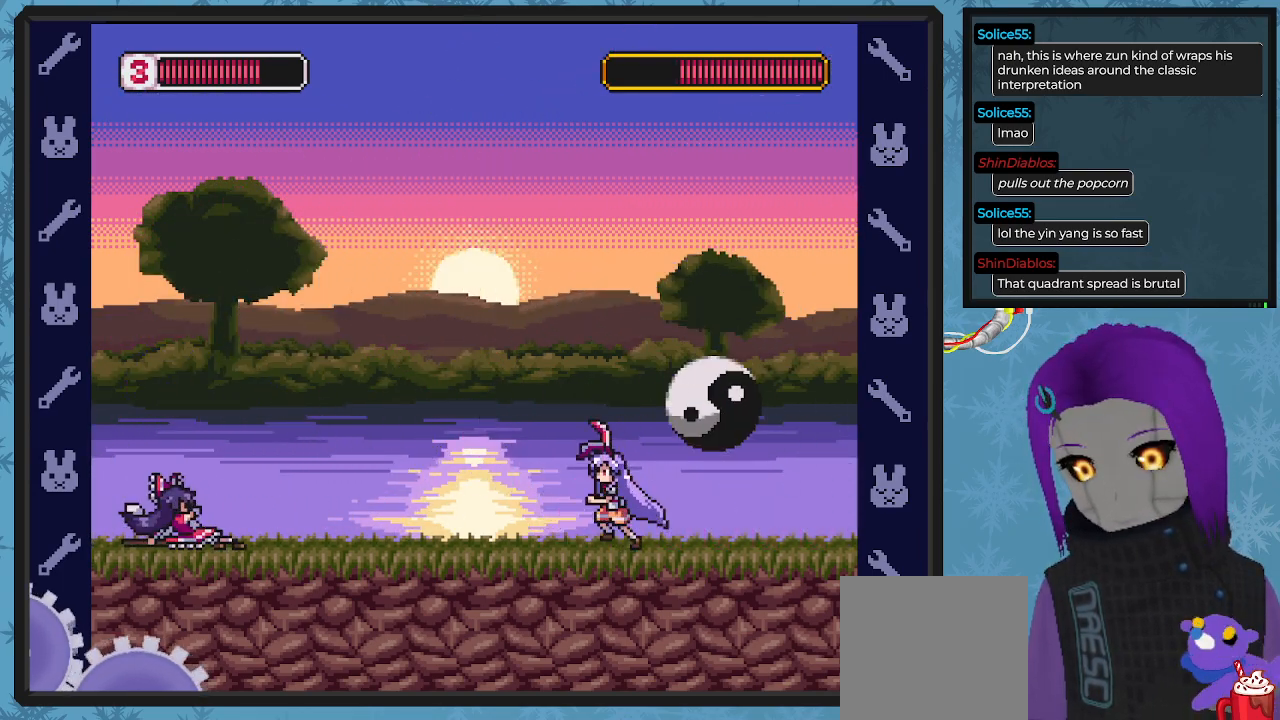
{"buttons": ["DPAD_RIGHT"], "left_stick": "center", "events": [[33, "DPAD_LEFT", "up"], [33, "DPAD_RIGHT", "down"], [167, "DPAD_DOWN", "down"], [300, "DPAD_DOWN", "up"]]}
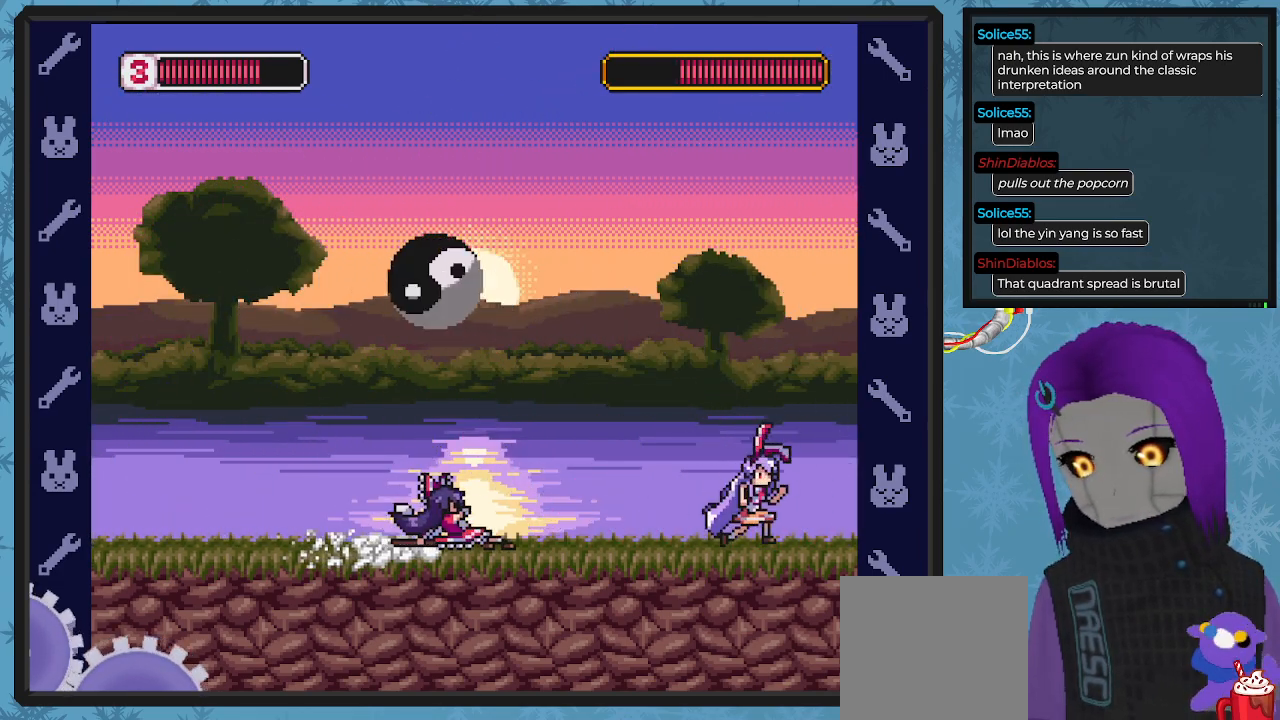
{"buttons": ["X", "DPAD_RIGHT"], "left_stick": "center", "events": [[33, "DPAD_LEFT", "down"], [33, "DPAD_RIGHT", "up"], [100, "X", "down"], [133, "DPAD_LEFT", "up"], [267, "DPAD_RIGHT", "down"]]}
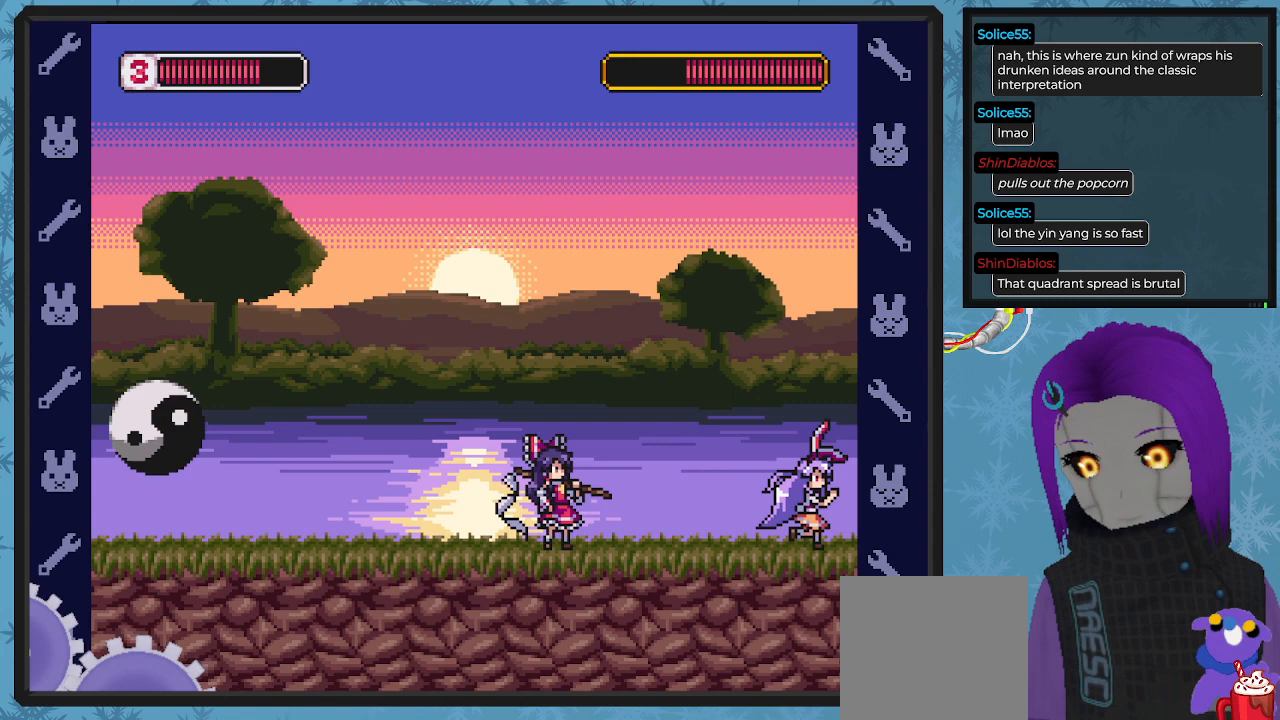
{"buttons": ["X"], "left_stick": "center", "events": [[233, "DPAD_RIGHT", "up"], [333, "DPAD_LEFT", "down"], [433, "DPAD_LEFT", "up"]]}
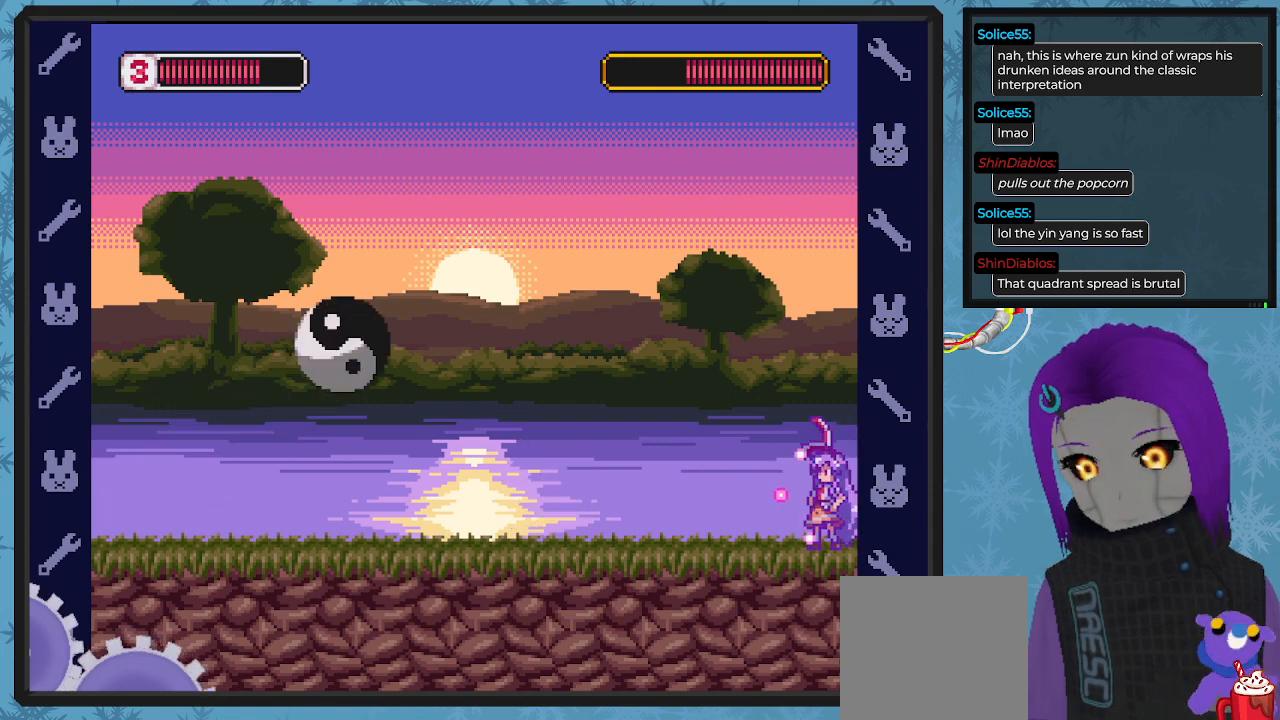
{"buttons": ["X"], "left_stick": "center", "events": []}
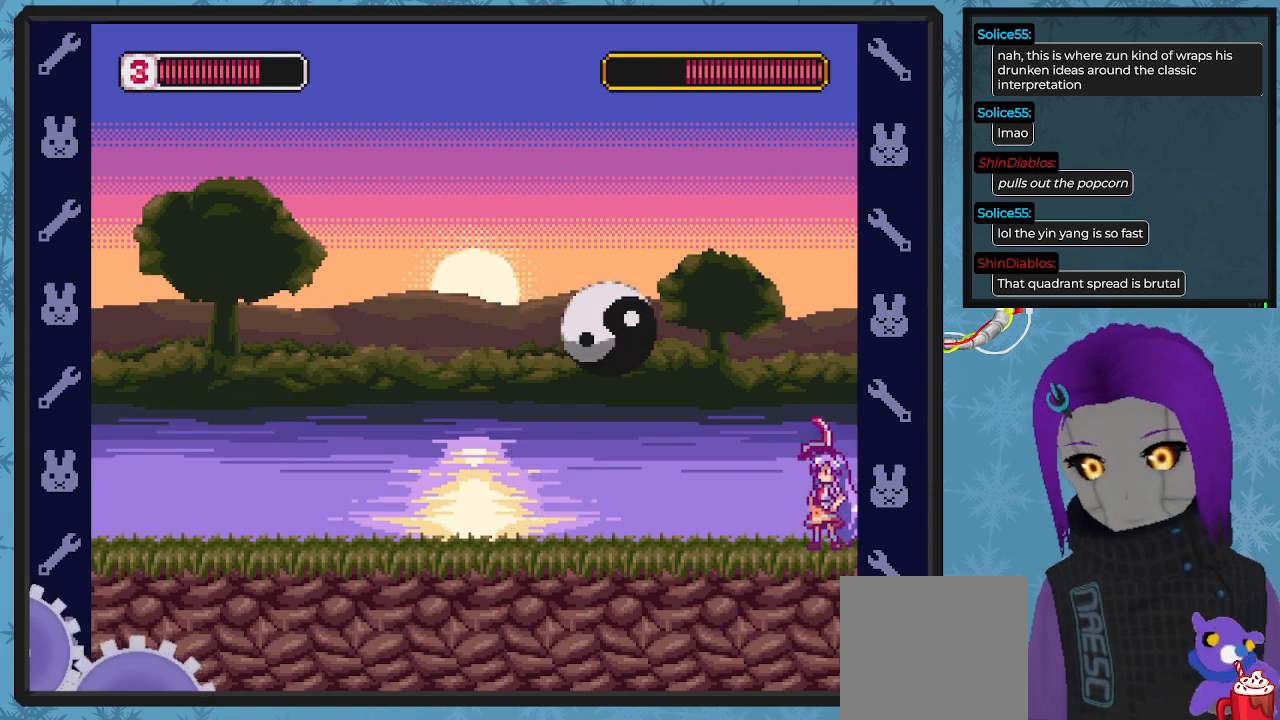
{"buttons": ["A", "B", "X", "DPAD_DOWN", "DPAD_RIGHT"], "left_stick": "center", "events": [[267, "DPAD_RIGHT", "down"], [400, "A", "down"], [433, "B", "down"], [467, "DPAD_DOWN", "down"]]}
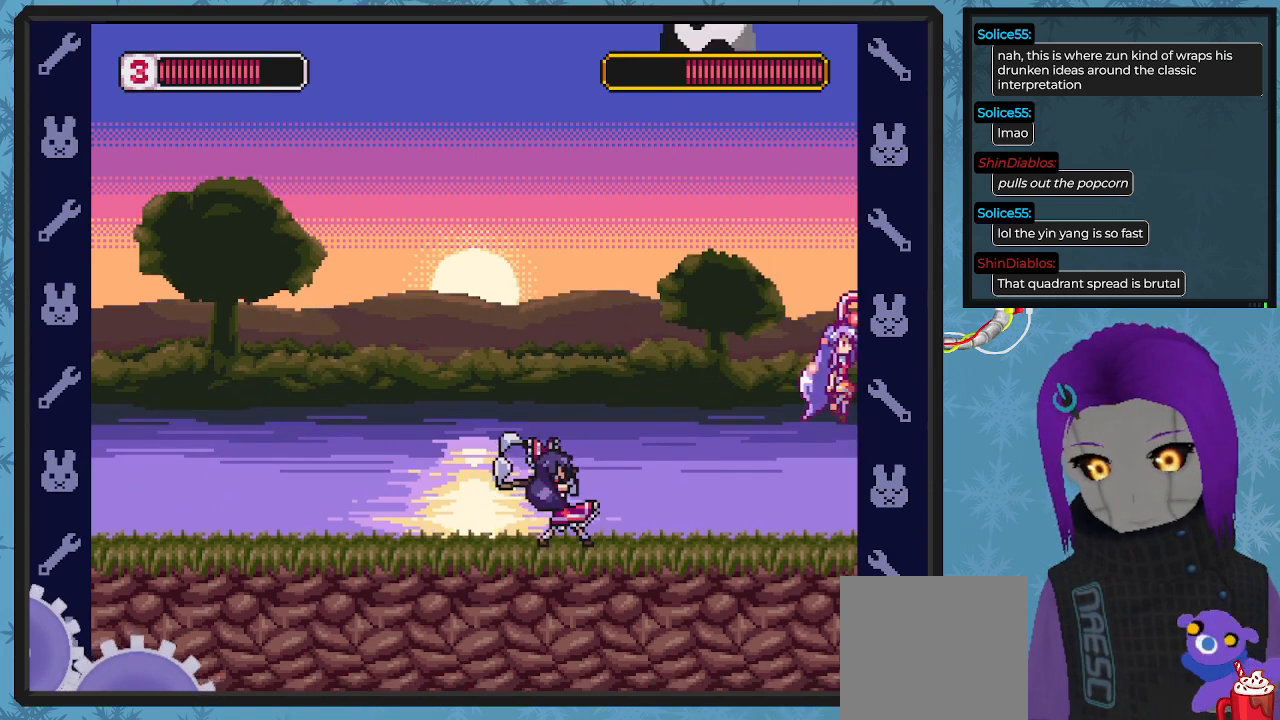
{"buttons": ["X"], "left_stick": "center", "events": [[67, "DPAD_DOWN", "up"], [300, "B", "up"], [333, "A", "up"], [467, "DPAD_RIGHT", "up"]]}
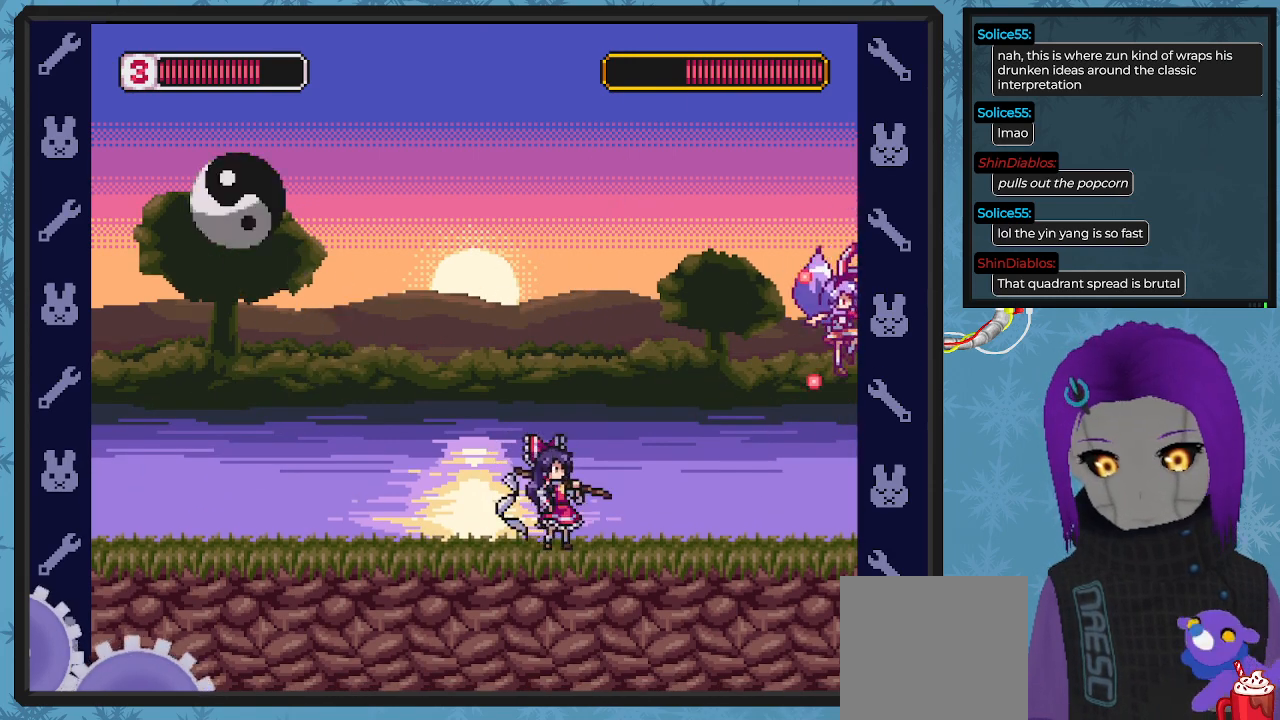
{"buttons": ["X", "DPAD_RIGHT"], "left_stick": "center", "events": [[100, "DPAD_LEFT", "down"], [300, "DPAD_LEFT", "up"], [300, "X", "up"], [333, "X", "down"], [400, "DPAD_RIGHT", "down"]]}
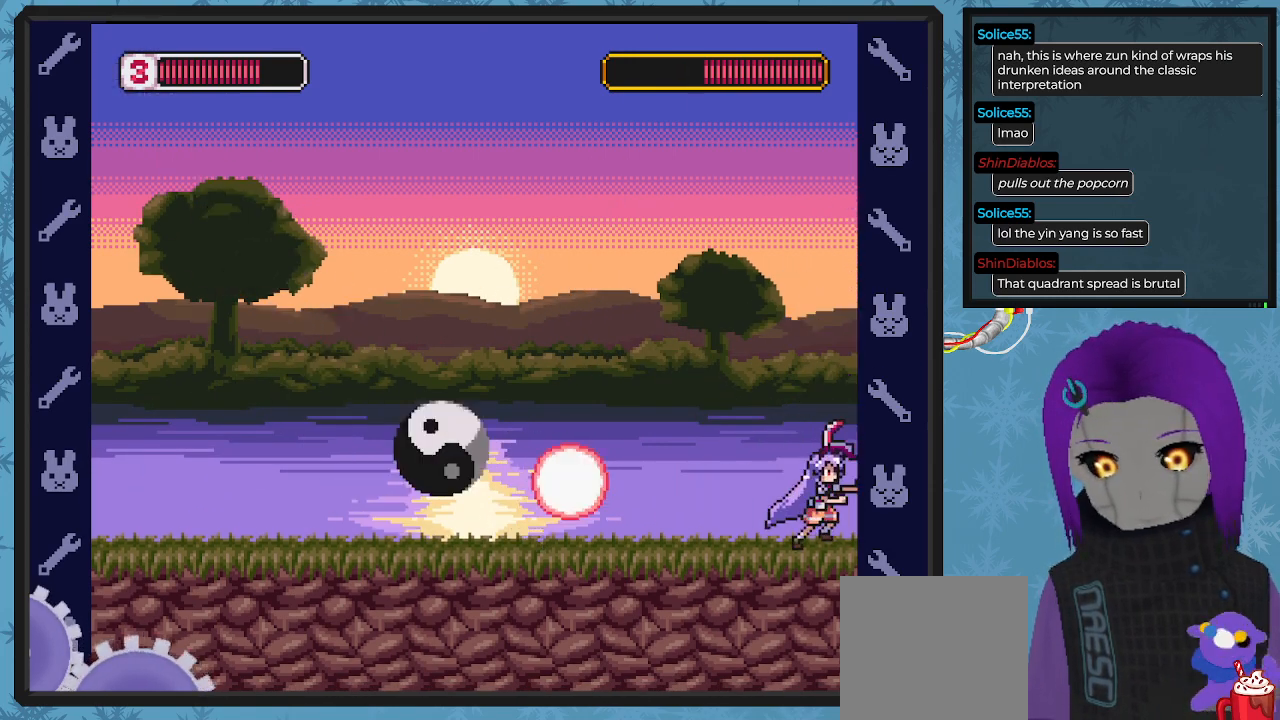
{"buttons": ["DPAD_LEFT"], "left_stick": "center", "events": [[133, "DPAD_RIGHT", "up"], [267, "DPAD_LEFT", "down"], [333, "X", "up"]]}
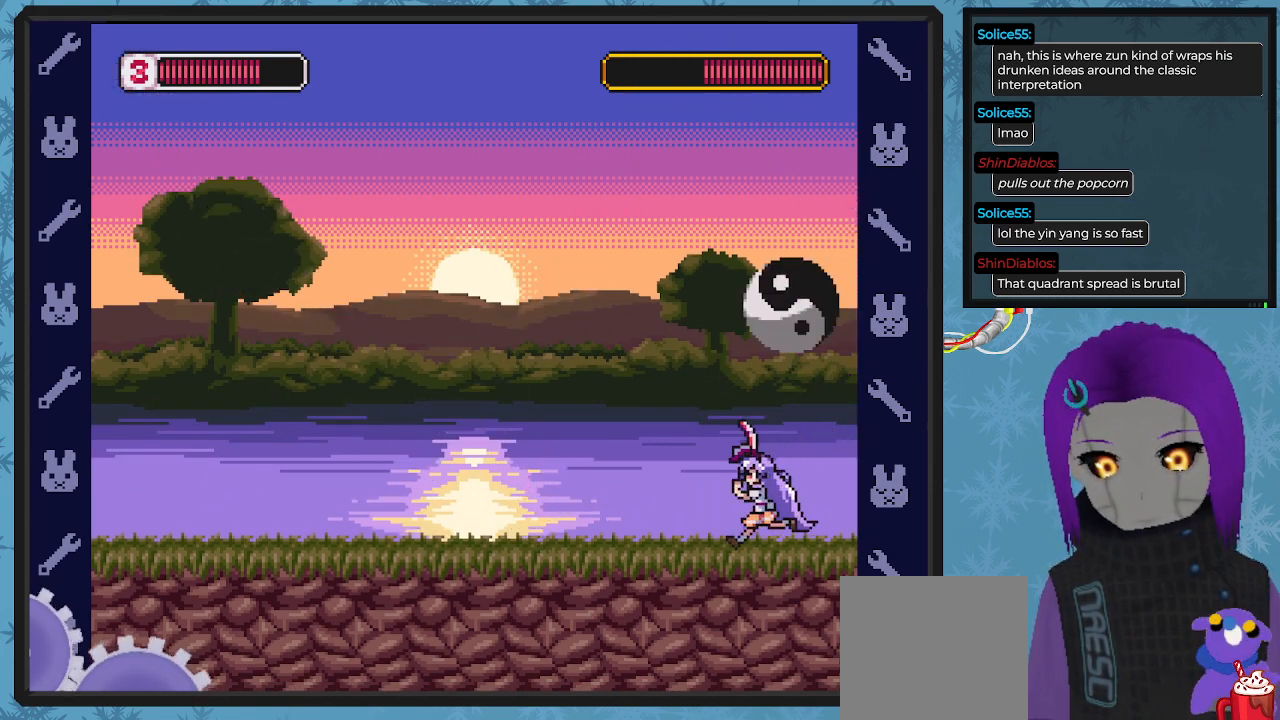
{"buttons": ["B"], "left_stick": "center", "events": [[100, "DPAD_UP", "down"], [167, "DPAD_UP", "up"], [200, "B", "down"], [333, "DPAD_UP", "down"], [367, "DPAD_LEFT", "up"], [367, "DPAD_UP", "up"]]}
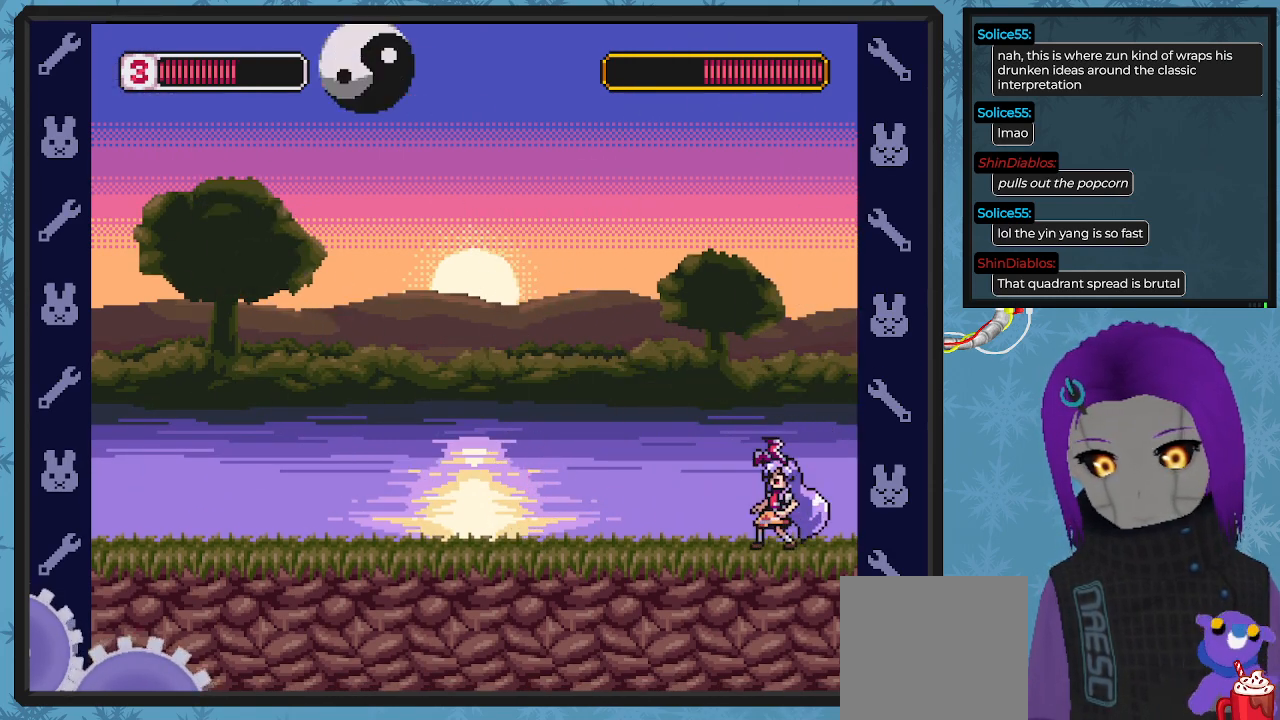
{"buttons": ["A", "B", "DPAD_UP", "DPAD_LEFT"], "left_stick": "center", "events": [[33, "DPAD_LEFT", "down"], [67, "B", "up"], [167, "A", "down"], [167, "B", "down"], [500, "DPAD_UP", "down"]]}